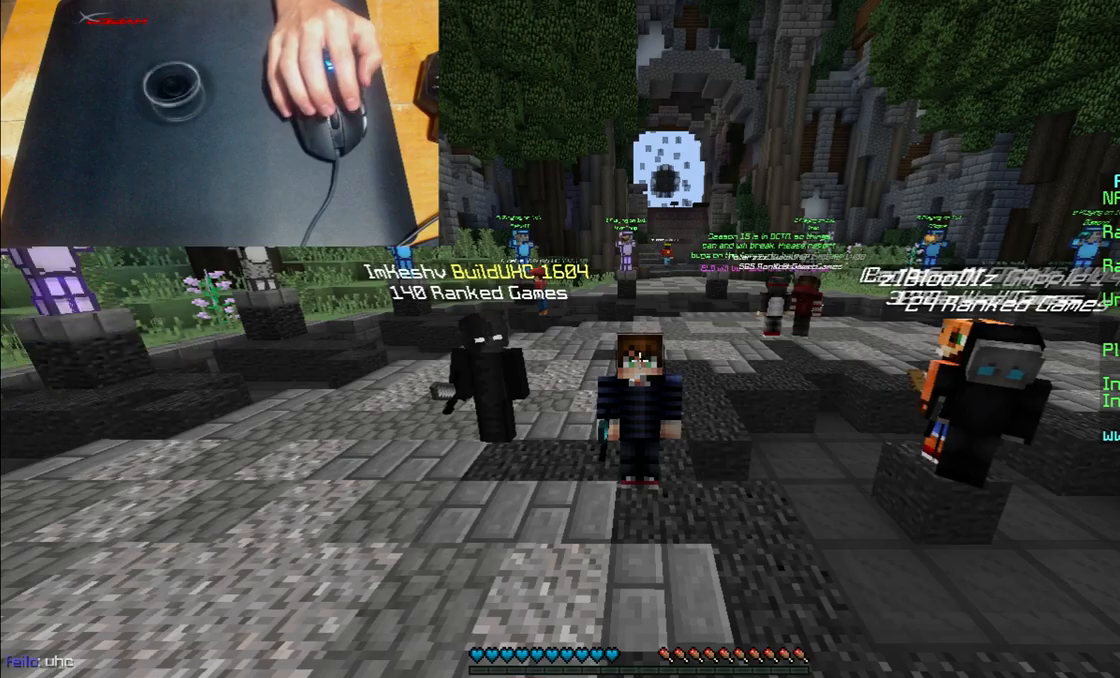
Gameplay with keyboard and mouse; each line is a JSON object with the keys and mouse buttons held at the frame after it. "events" lists presses ("down") and releases ("up") of "a", "d", "s", "w", "mouse_left" and "mouse_right" between this image and that frame as [ms after this image, input, new state], when the widget could be followed in between. "mouse_left", "mouse_right" = the "left", "right" buttons of the "mouse" list. No other keys are recorded. Fast repeated clicks can show as one long hold. Mouse movement is not recorded.
{"keys": [], "mouse": ["right"], "events": []}
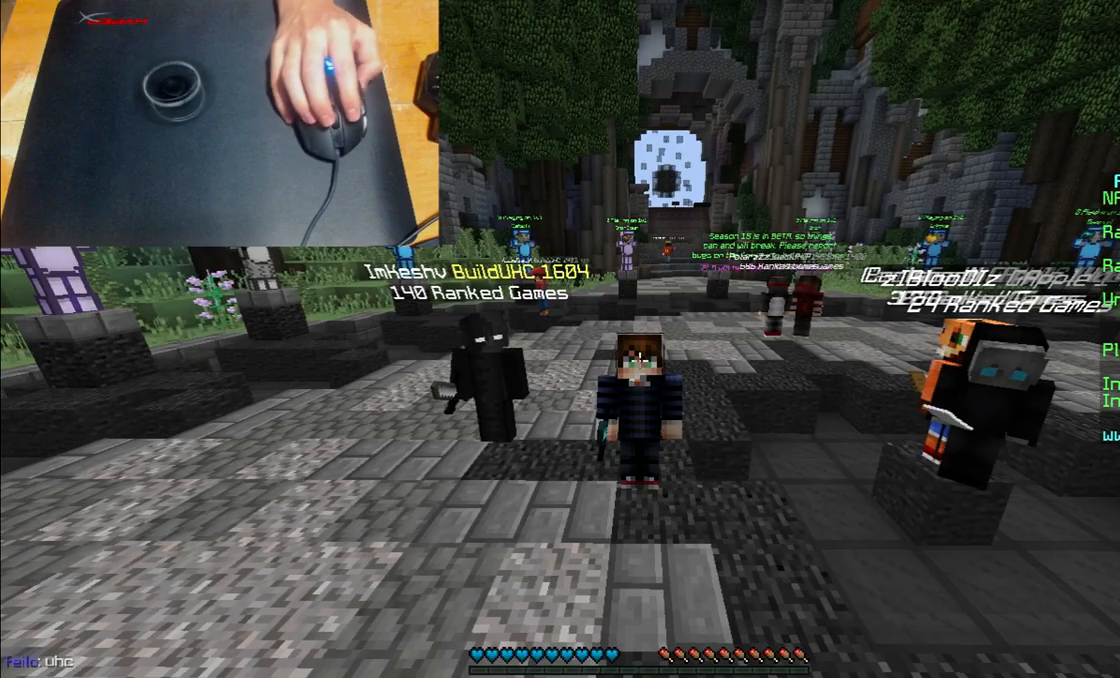
{"keys": [], "mouse": ["right"], "events": []}
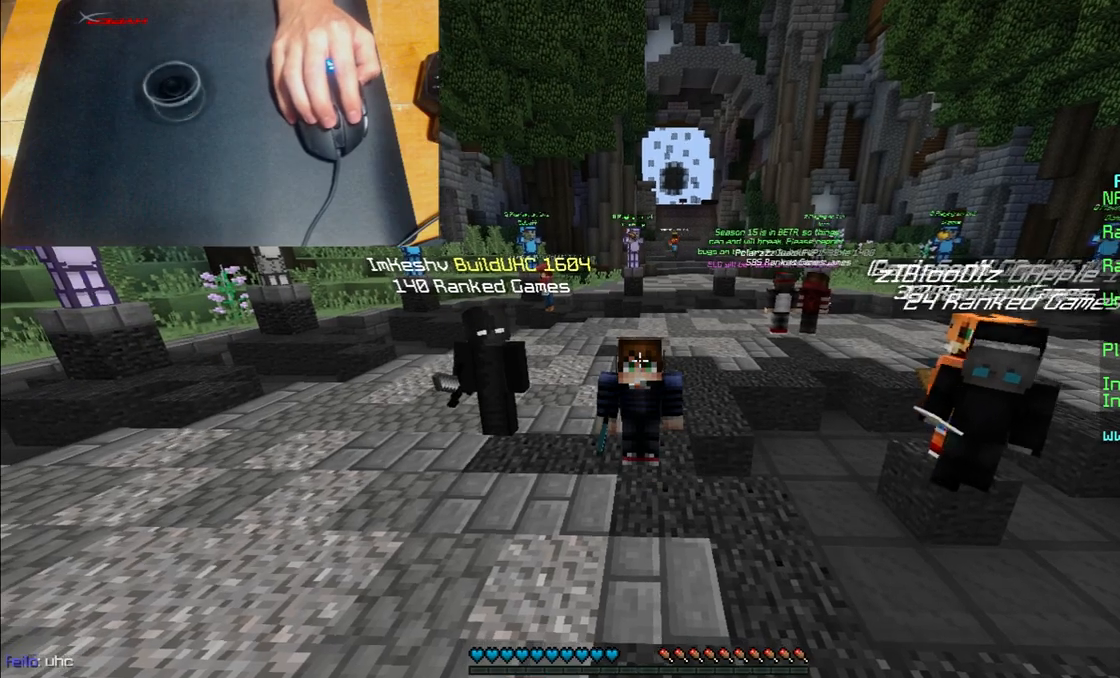
{"keys": [], "mouse": ["right"], "events": []}
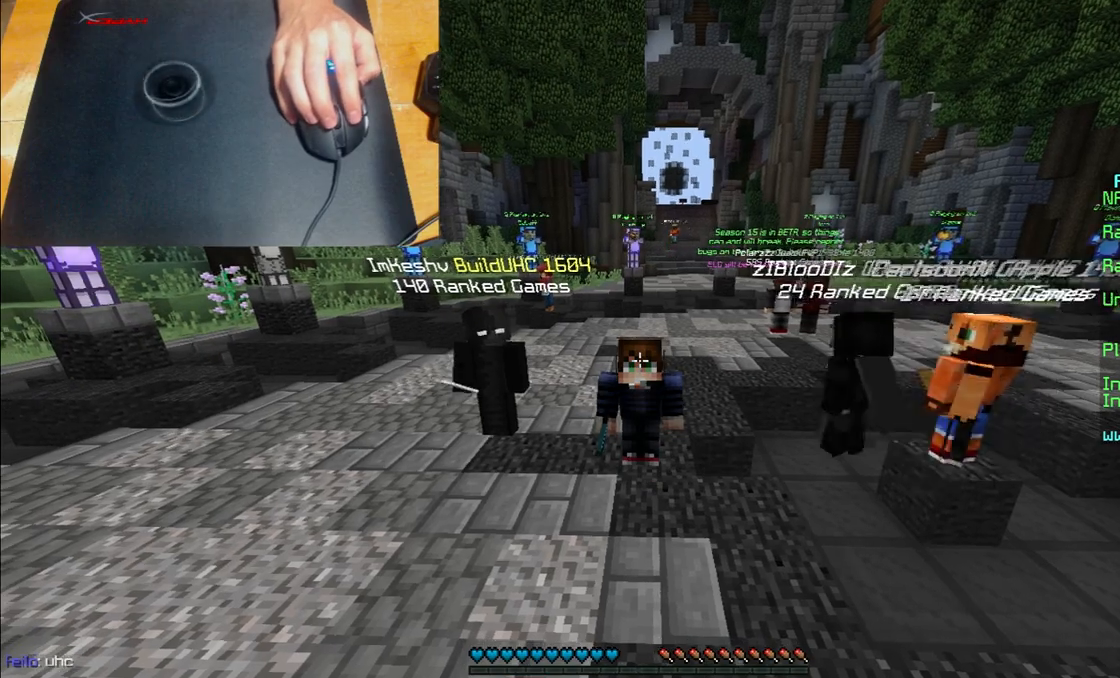
{"keys": [], "mouse": ["right"], "events": [[234, "w", "down"], [400, "w", "up"]]}
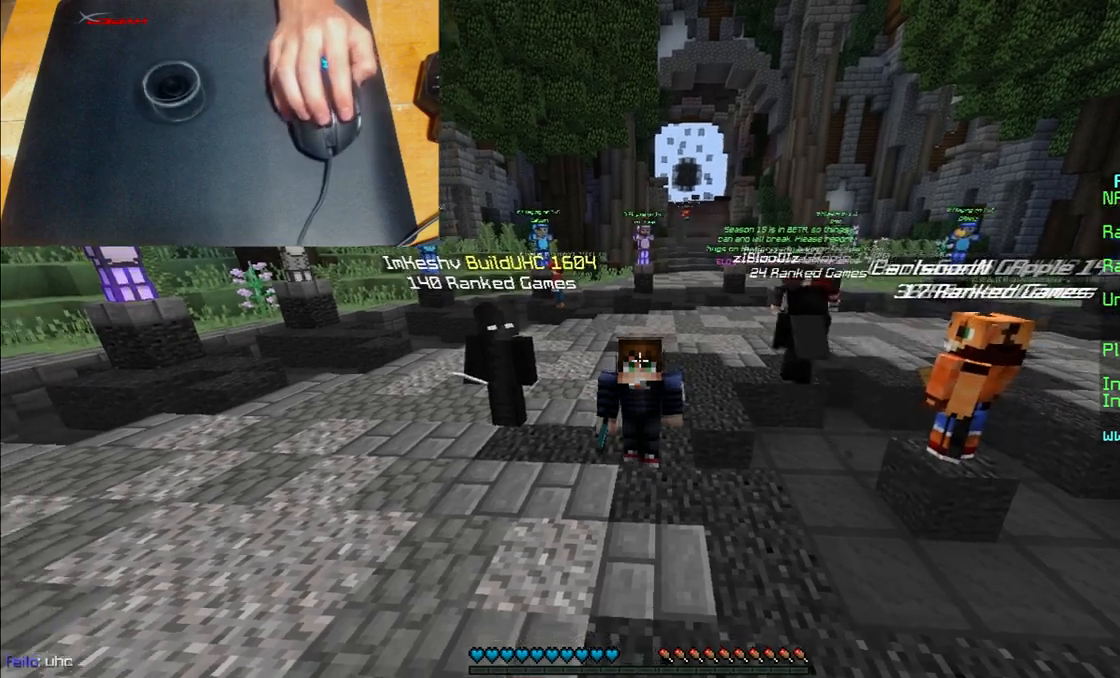
{"keys": [], "mouse": ["right"], "events": []}
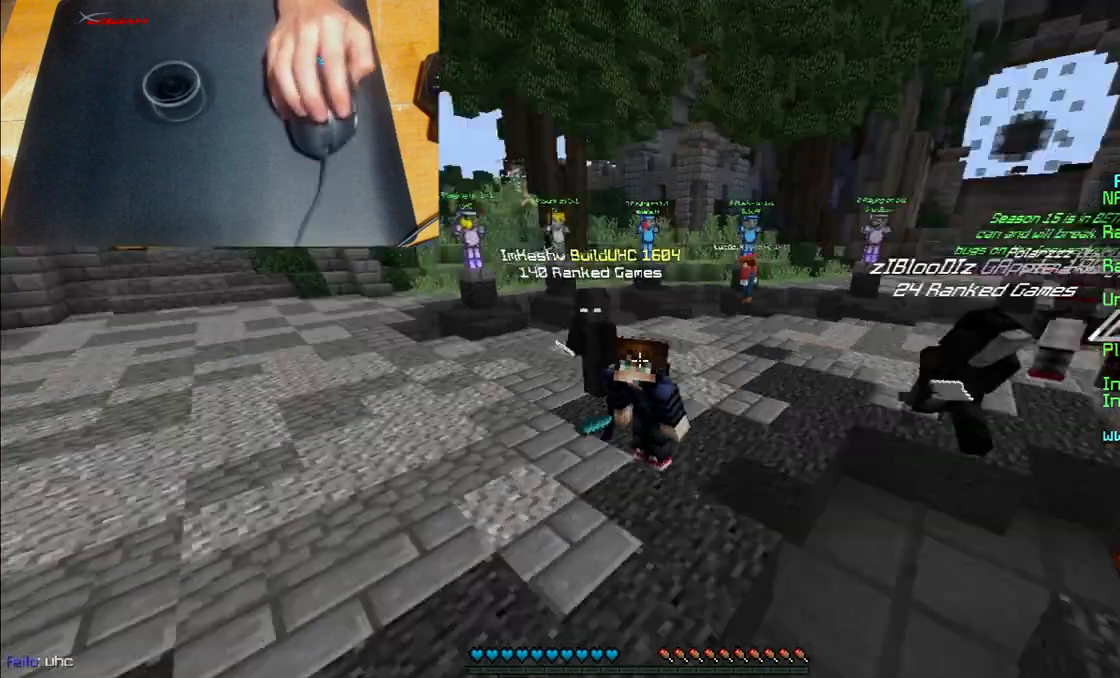
{"keys": ["w"], "mouse": ["right"], "events": [[501, "w", "down"]]}
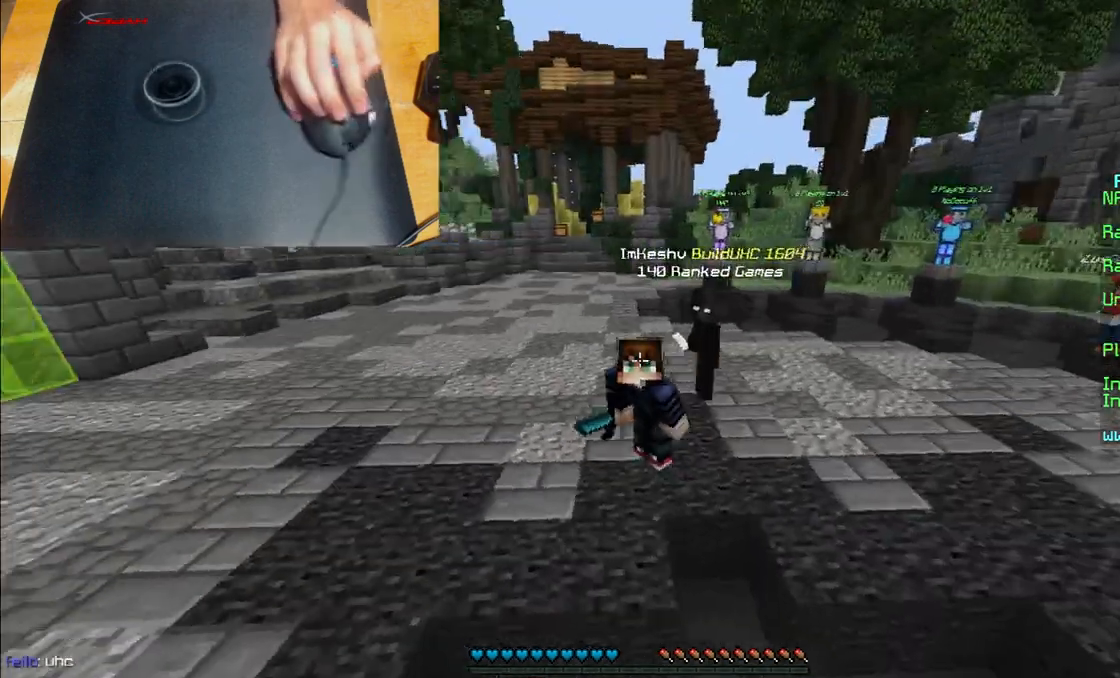
{"keys": ["w"], "mouse": ["right"], "events": []}
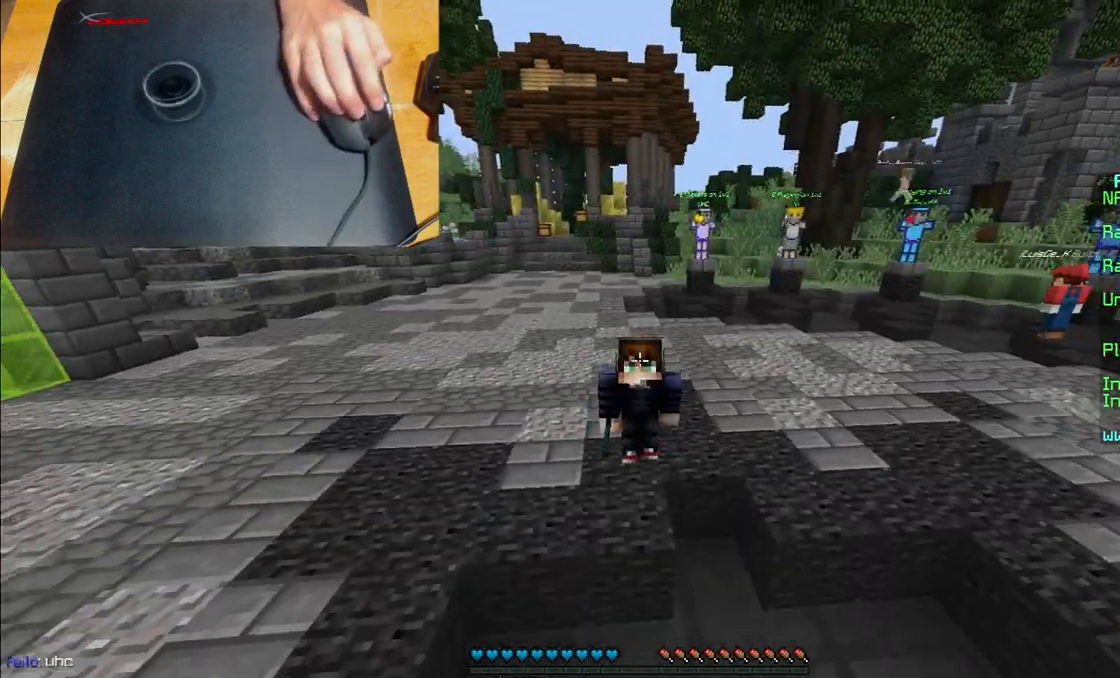
{"keys": ["w"], "mouse": ["right"], "events": []}
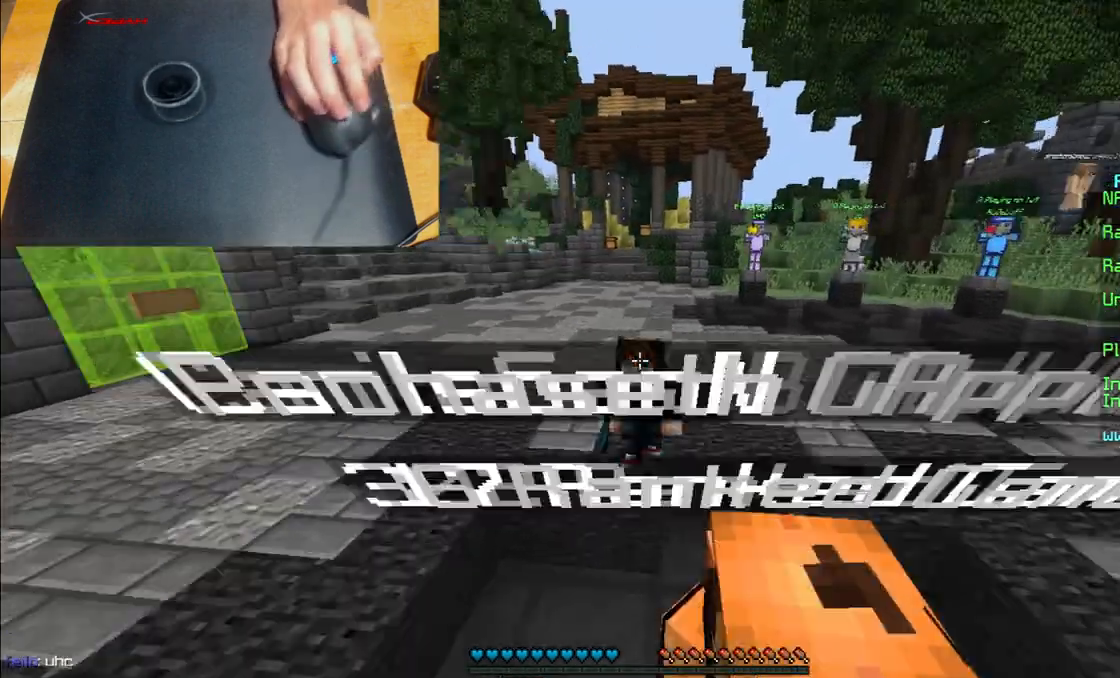
{"keys": ["w"], "mouse": ["right"], "events": []}
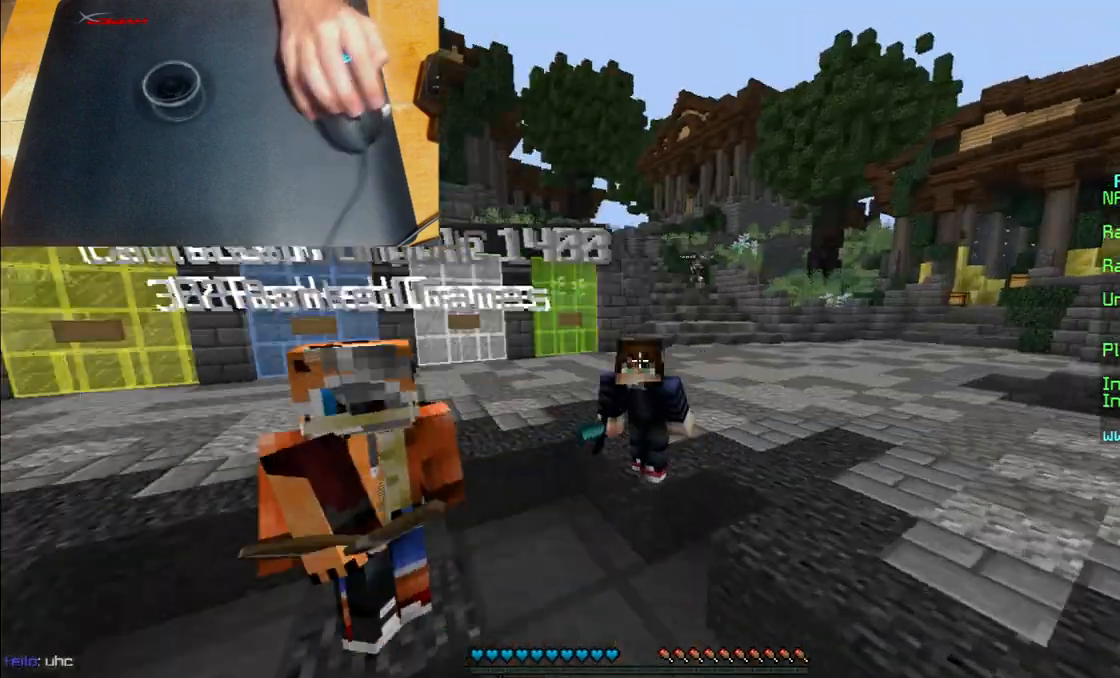
{"keys": ["w"], "mouse": ["right"], "events": []}
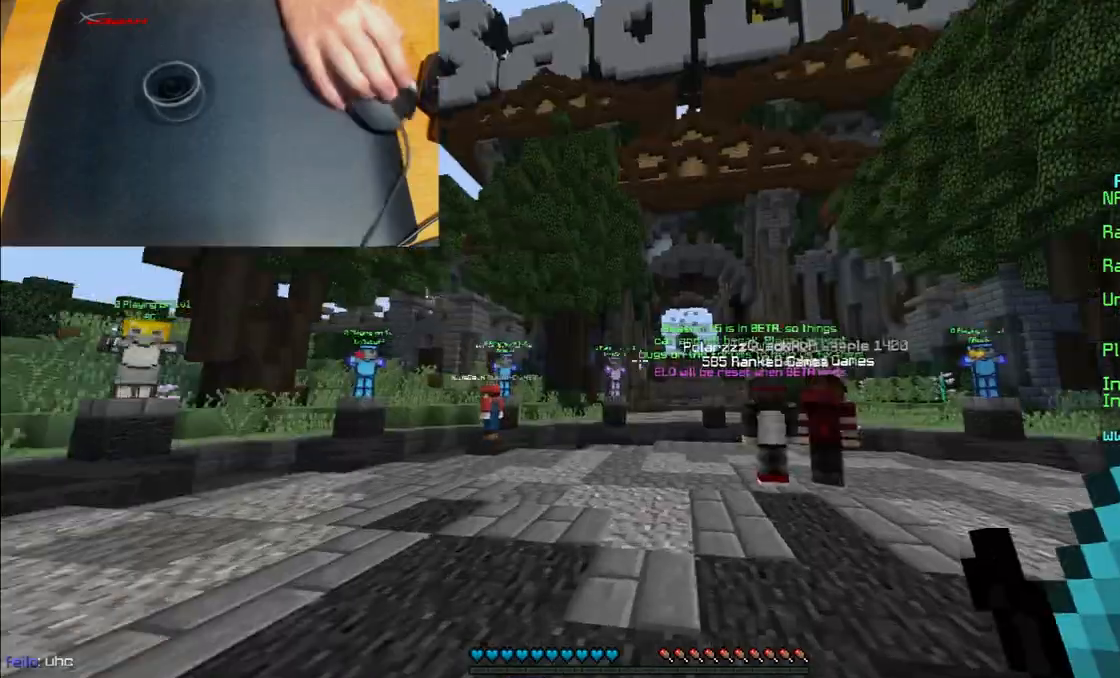
{"keys": ["w"], "mouse": ["right"], "events": []}
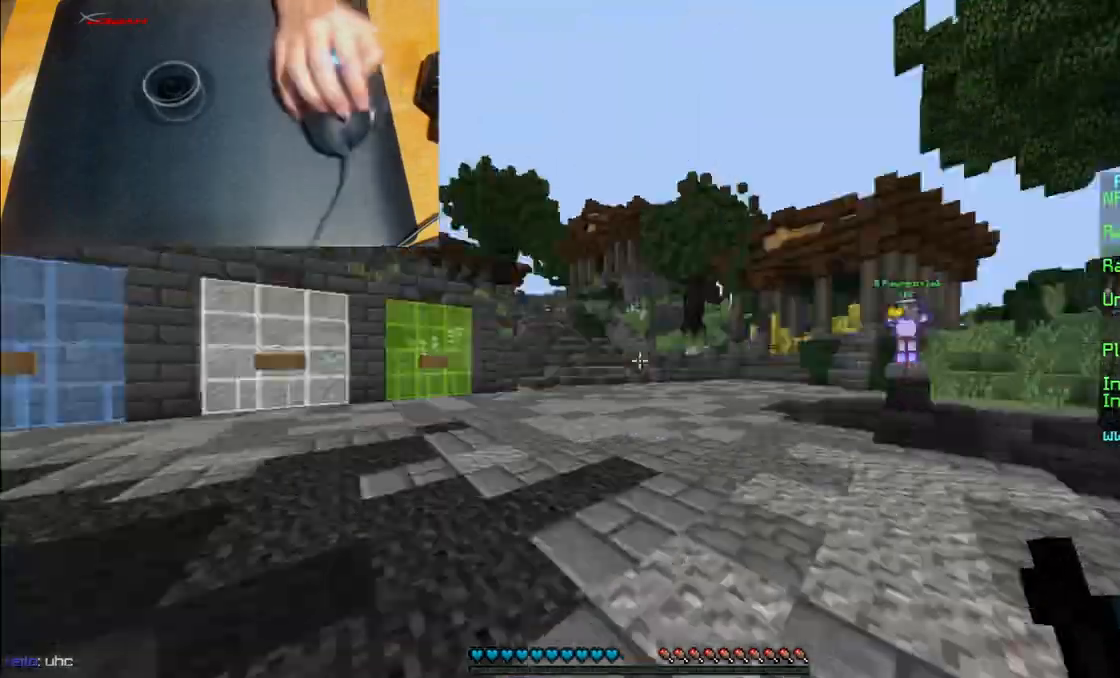
{"keys": ["w"], "mouse": ["right"], "events": []}
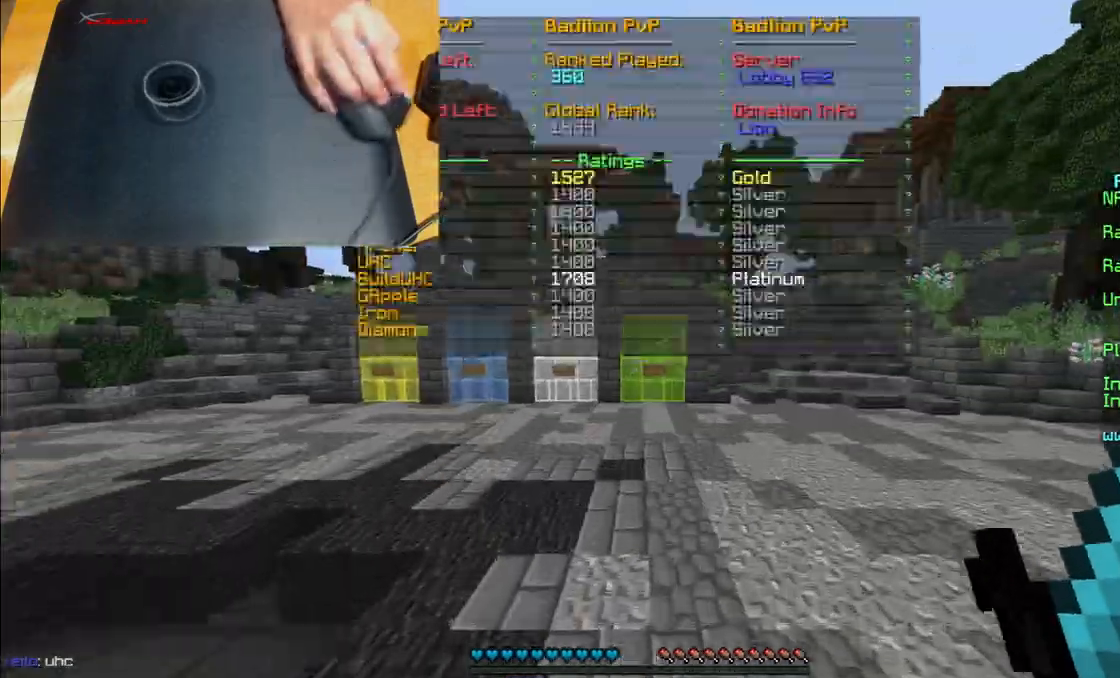
{"keys": ["w"], "mouse": ["right"], "events": []}
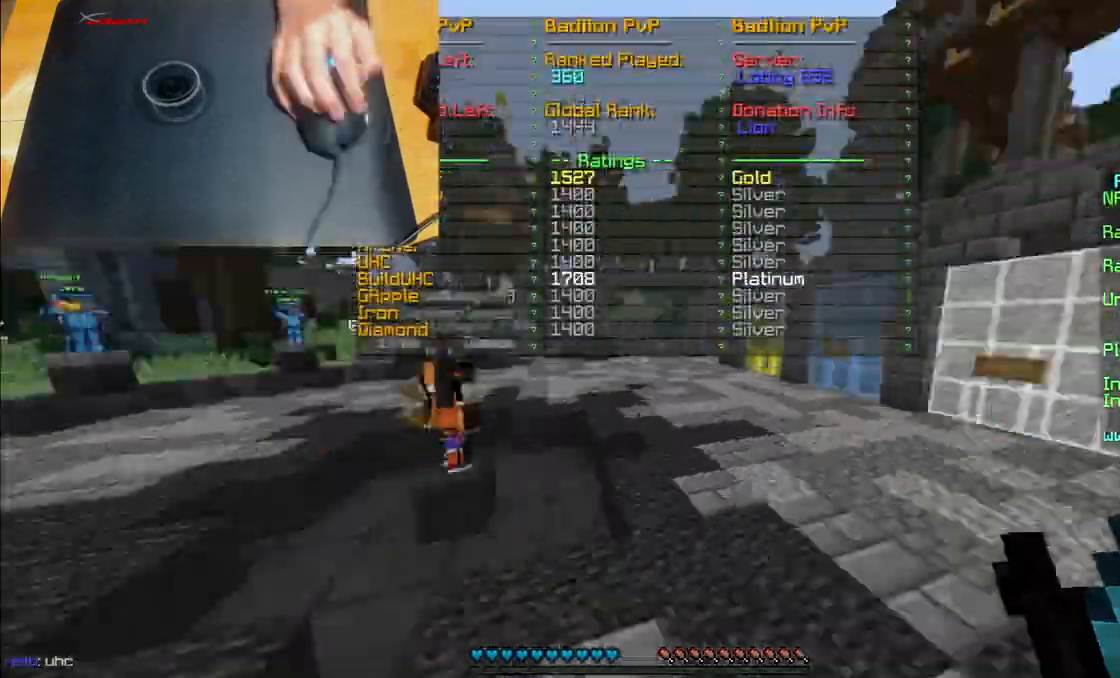
{"keys": ["w"], "mouse": ["right"], "events": []}
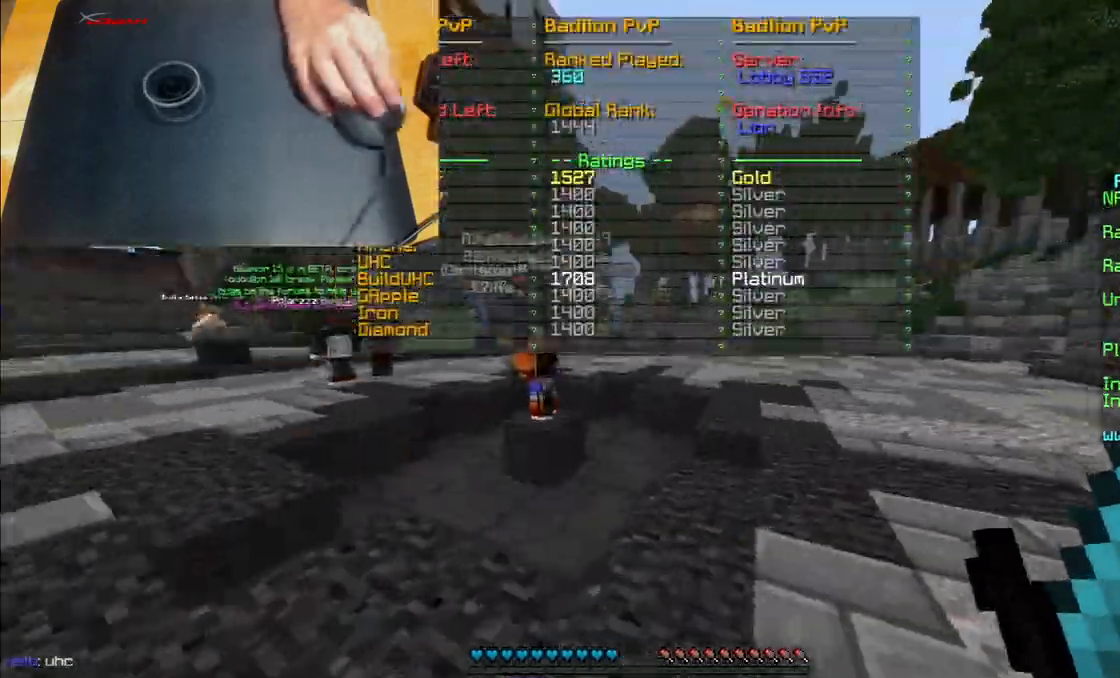
{"keys": ["w"], "mouse": ["left", "right"], "events": [[333, "mouse_left", "down"], [433, "mouse_left", "up"], [500, "mouse_left", "down"]]}
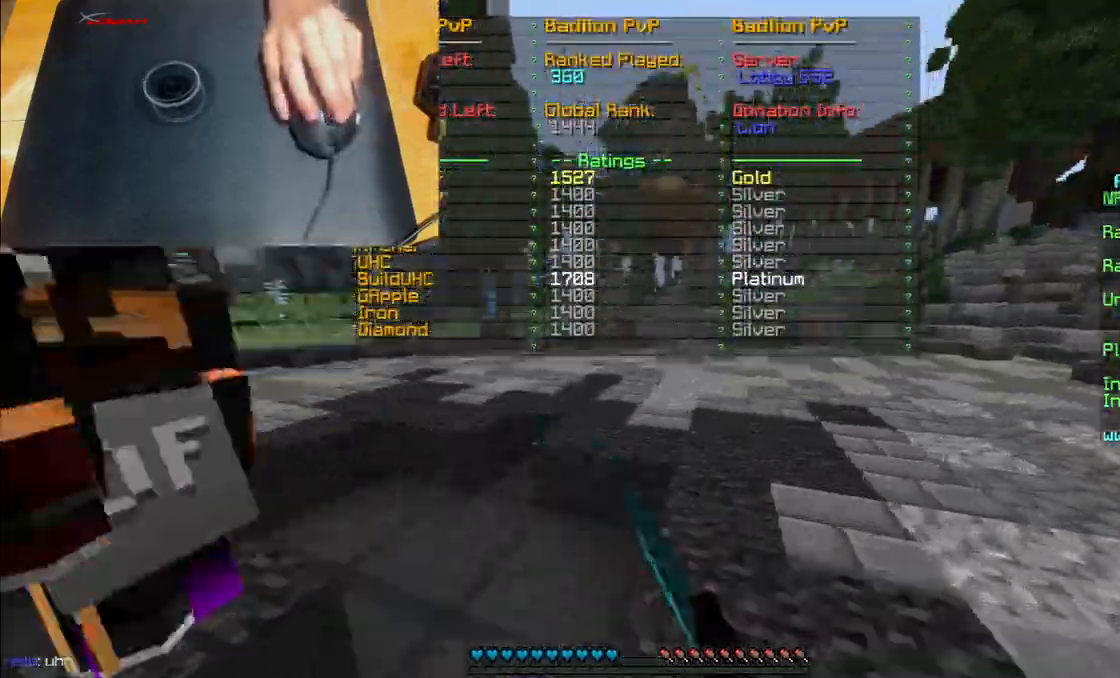
{"keys": [], "mouse": ["right"], "events": [[133, "w", "up"], [234, "mouse_left", "up"], [300, "mouse_left", "down"], [334, "mouse_left", "up"]]}
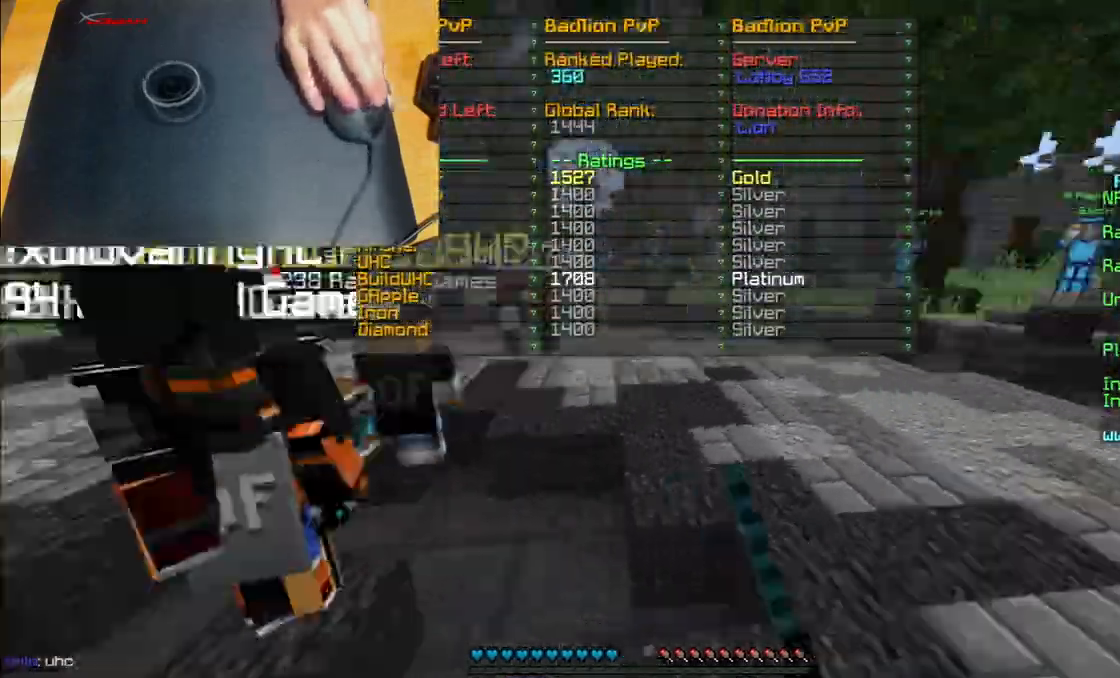
{"keys": ["w"], "mouse": ["left", "right"], "events": [[334, "w", "down"], [401, "mouse_left", "down"]]}
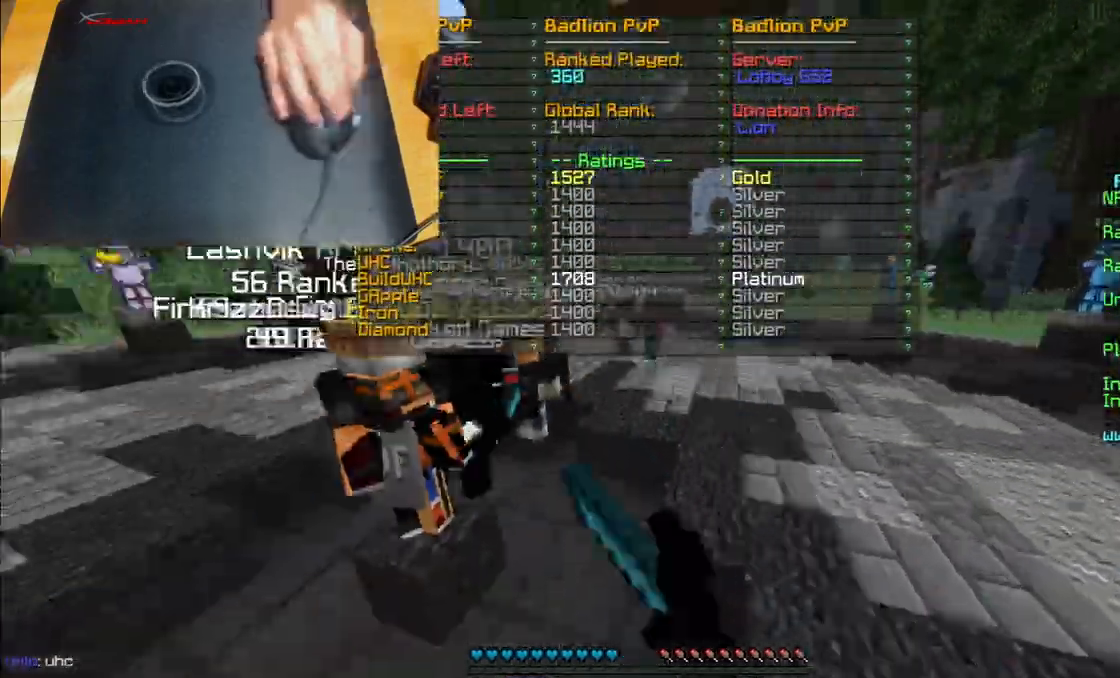
{"keys": ["d", "w"], "mouse": ["left", "right"], "events": [[33, "mouse_left", "up"], [100, "mouse_left", "down"], [200, "mouse_left", "up"], [234, "mouse_left", "down"], [300, "mouse_left", "up"], [400, "mouse_left", "down"], [434, "d", "down"]]}
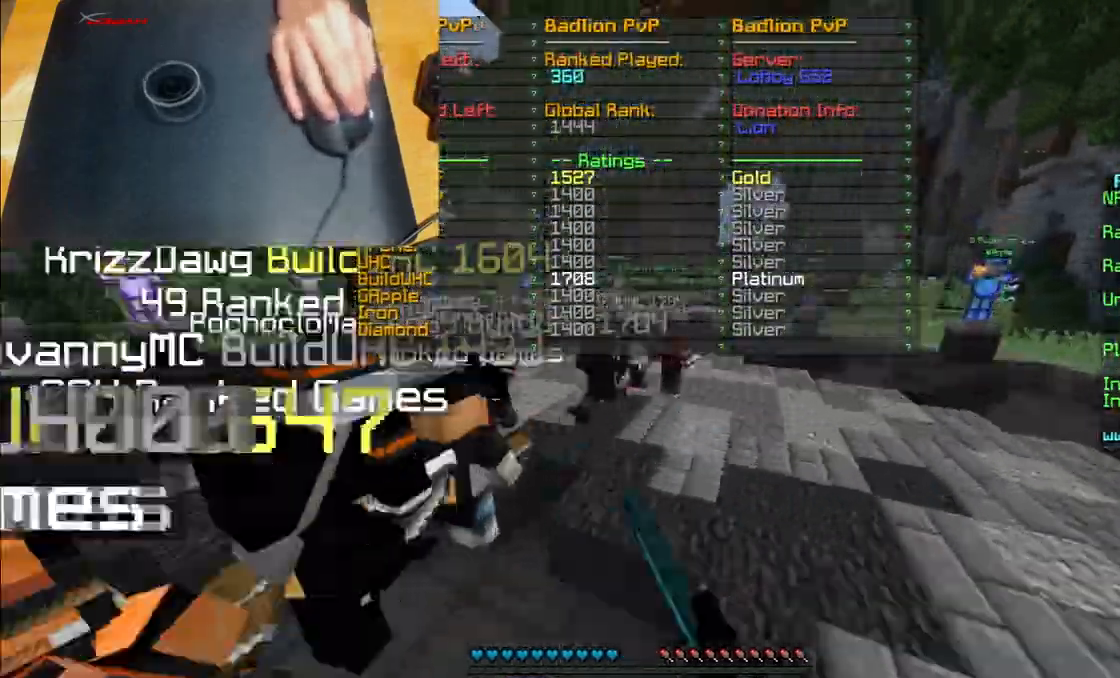
{"keys": ["w"], "mouse": ["right"], "events": [[233, "mouse_left", "up"], [367, "d", "up"]]}
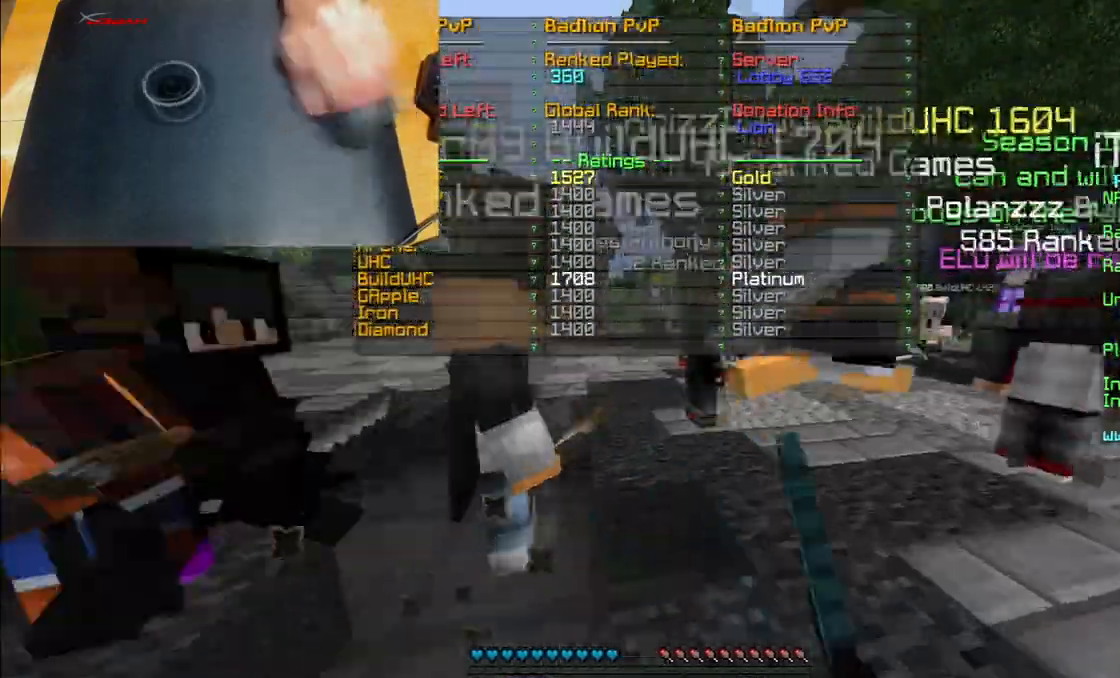
{"keys": ["w"], "mouse": ["right"], "events": [[167, "d", "down"], [367, "d", "up"]]}
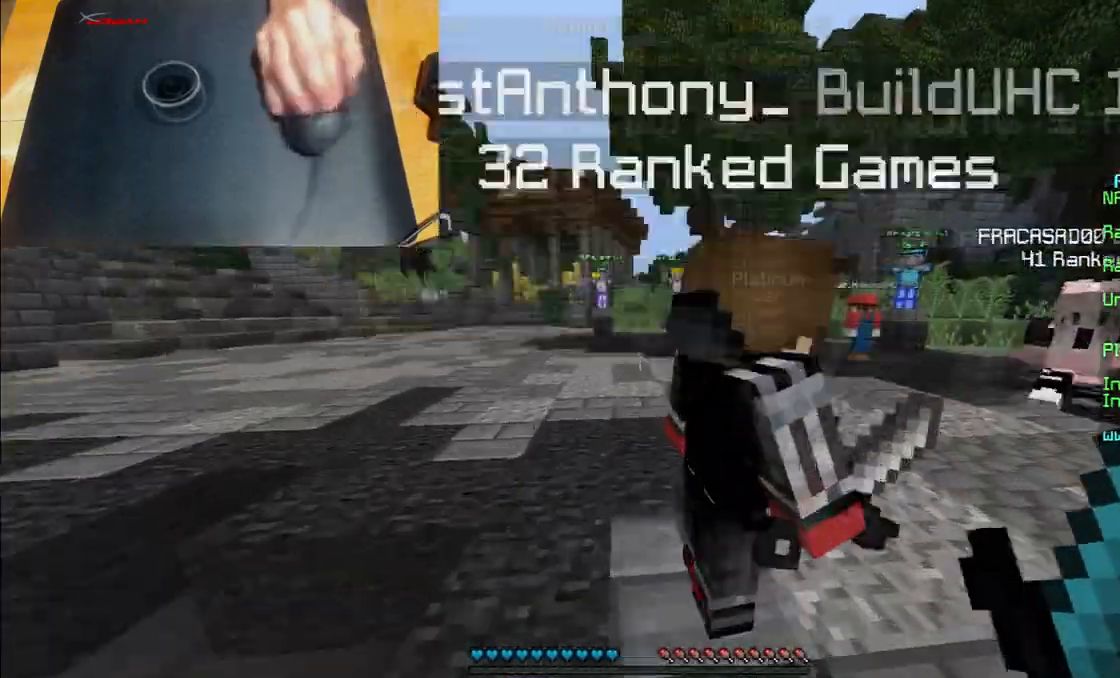
{"keys": ["w"], "mouse": ["right"], "events": [[401, "d", "down"], [501, "d", "up"]]}
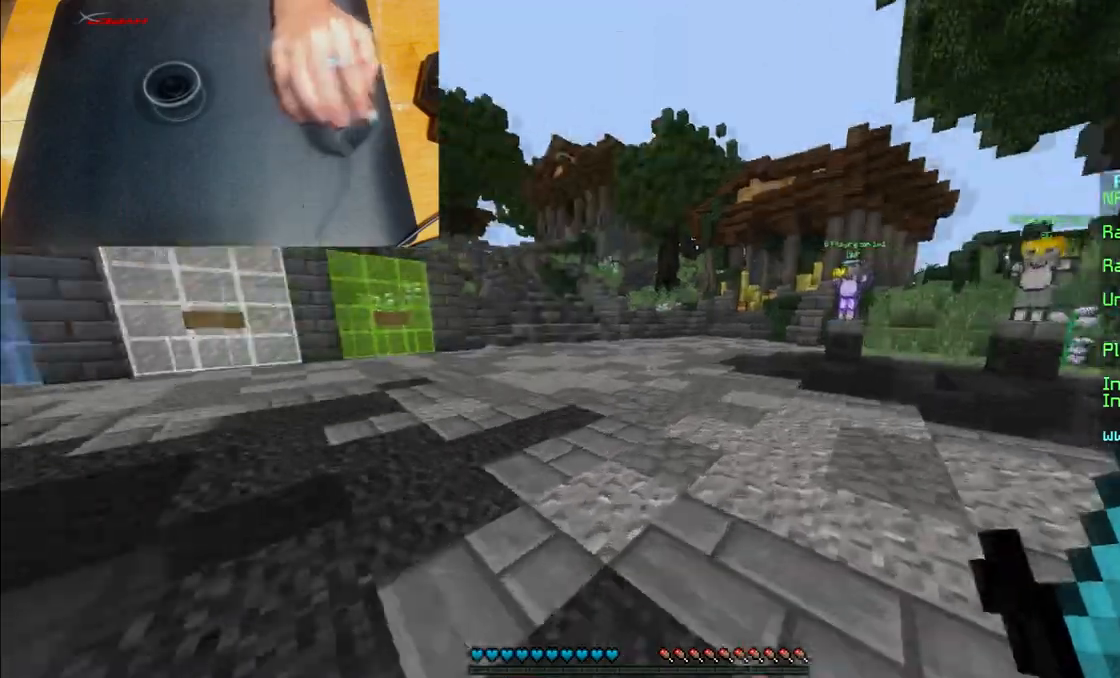
{"keys": ["w"], "mouse": ["right"], "events": []}
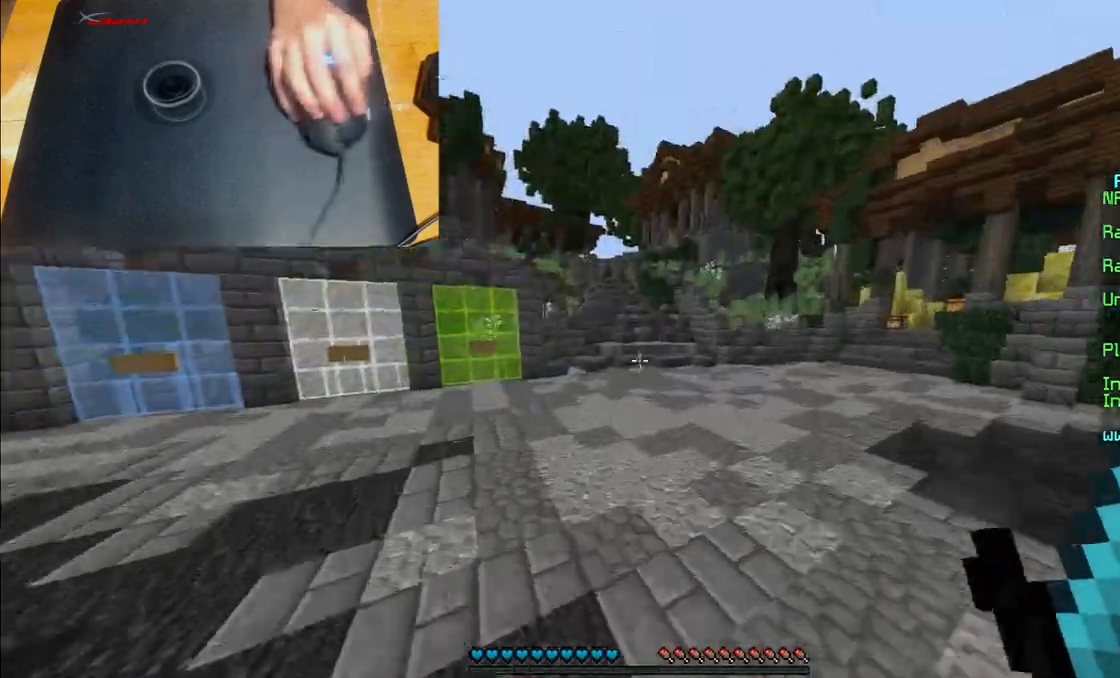
{"keys": ["w"], "mouse": ["right"], "events": []}